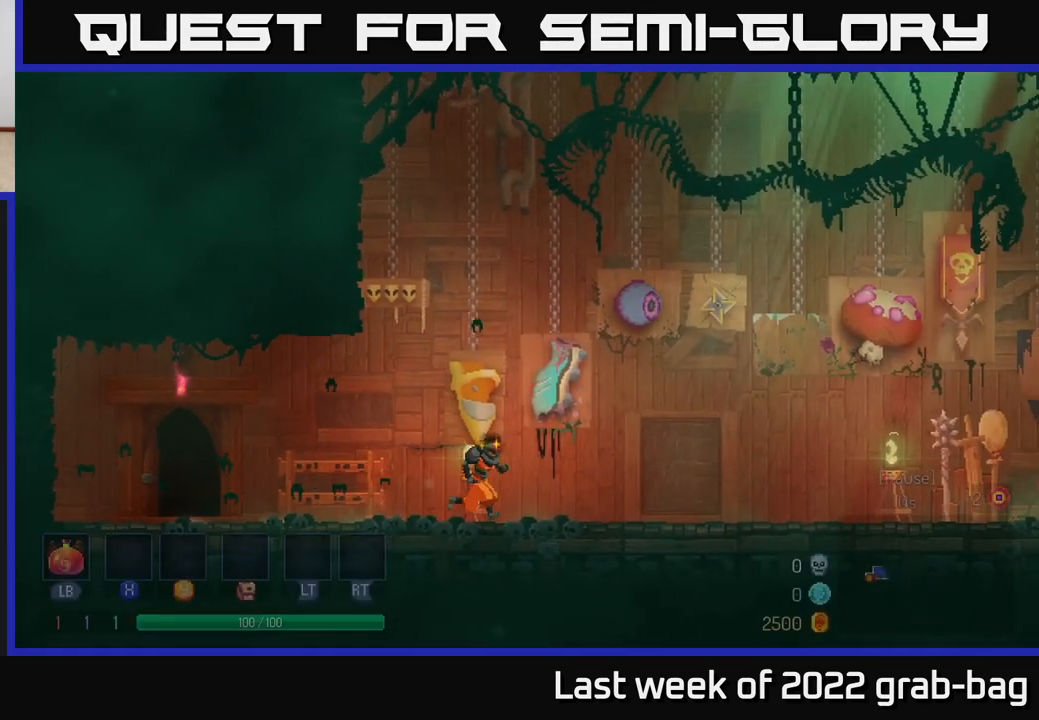
Gameplay with a controller (Xbox layout); each line is a JSON object with the inputs held at the frame after it. "events" lists button and stick changes between this image and that frame as [ms after this image, input, new state], when the widget could be followed in between. Not read: L3 R3.
{"buttons": [], "left_stick": "right", "right_stick": "center", "events": []}
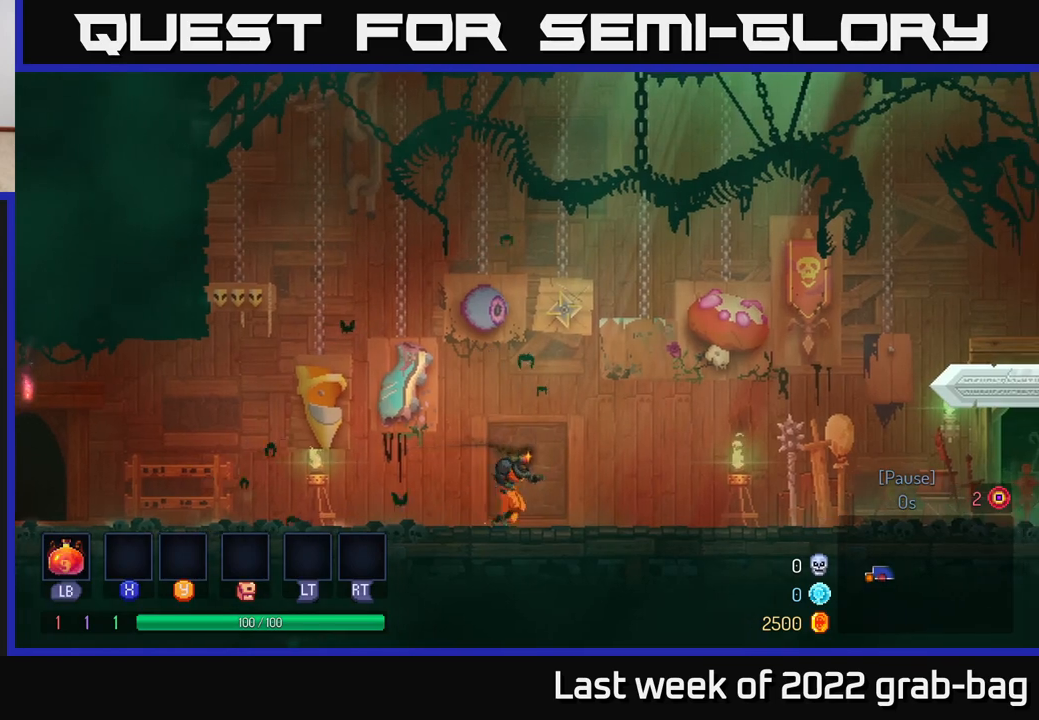
{"buttons": [], "left_stick": "right", "right_stick": "center", "events": [[50, "left_stick", "center"], [300, "left_stick", "right"]]}
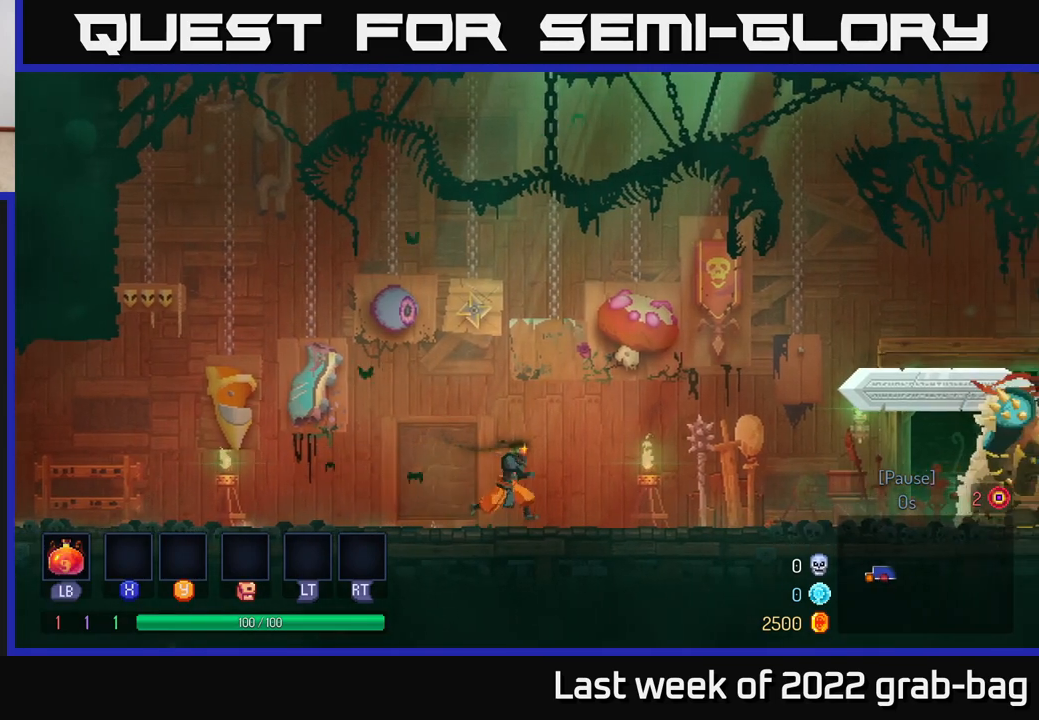
{"buttons": [], "left_stick": "right", "right_stick": "center", "events": []}
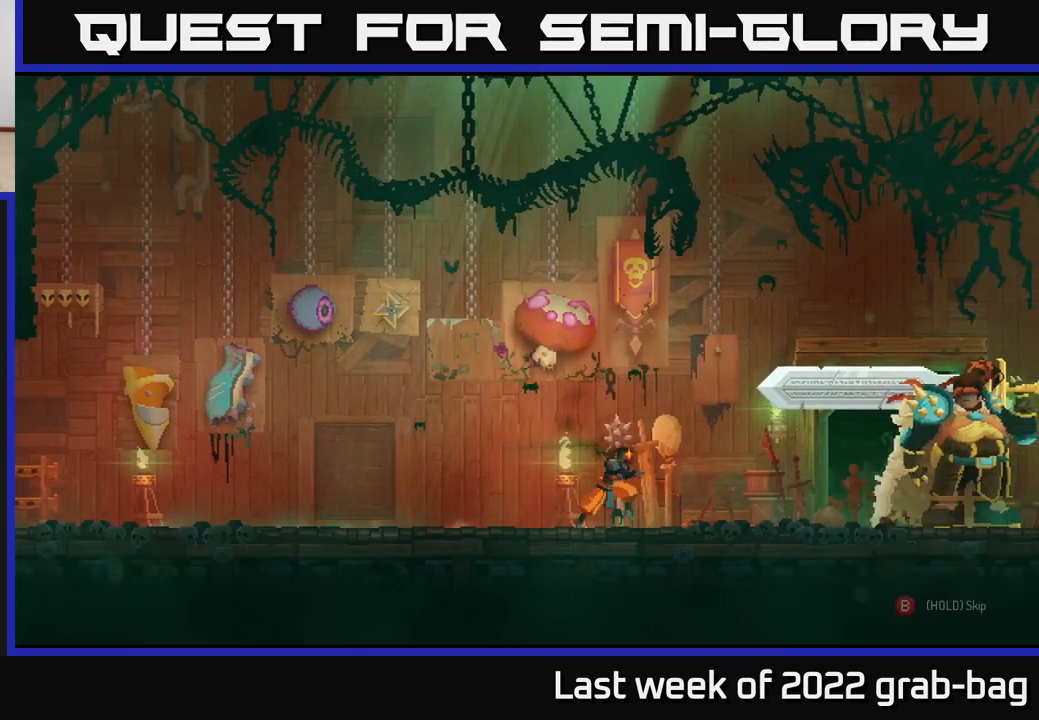
{"buttons": [], "left_stick": "right", "right_stick": "center", "events": []}
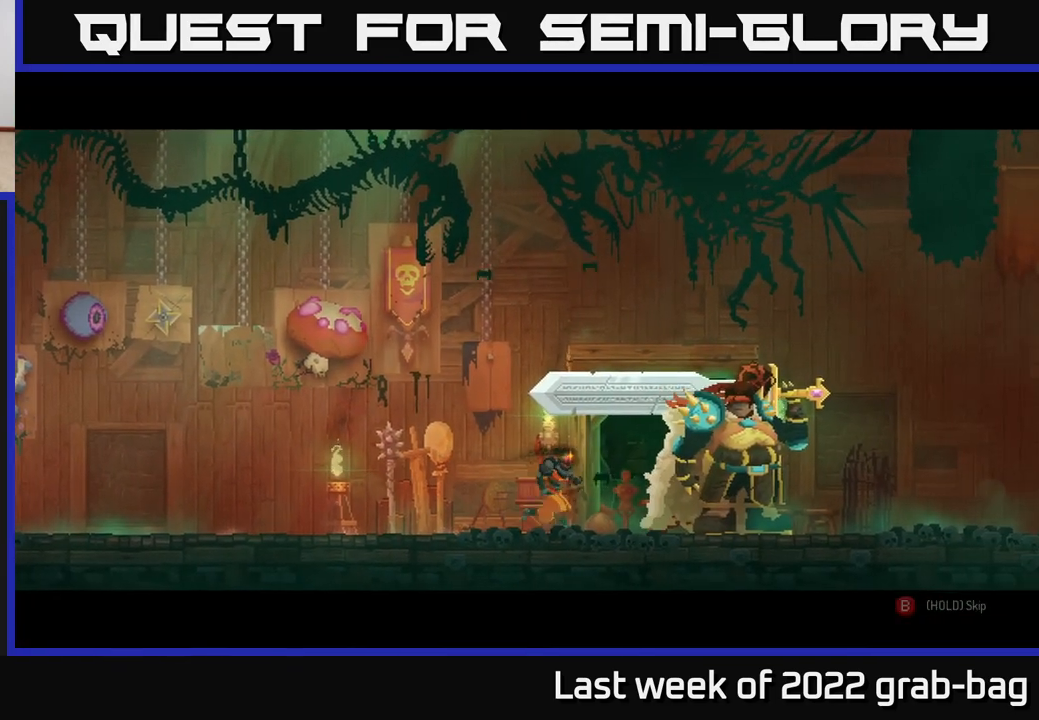
{"buttons": [], "left_stick": "center", "right_stick": "center", "events": [[100, "left_stick", "center"]]}
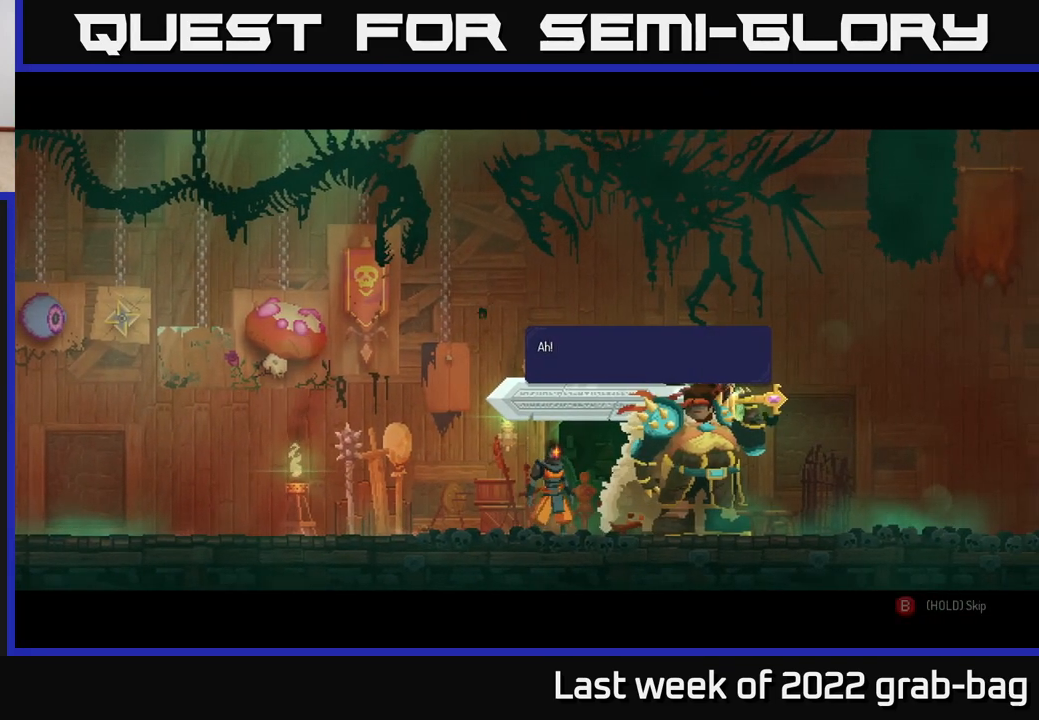
{"buttons": [], "left_stick": "center", "right_stick": "center", "events": []}
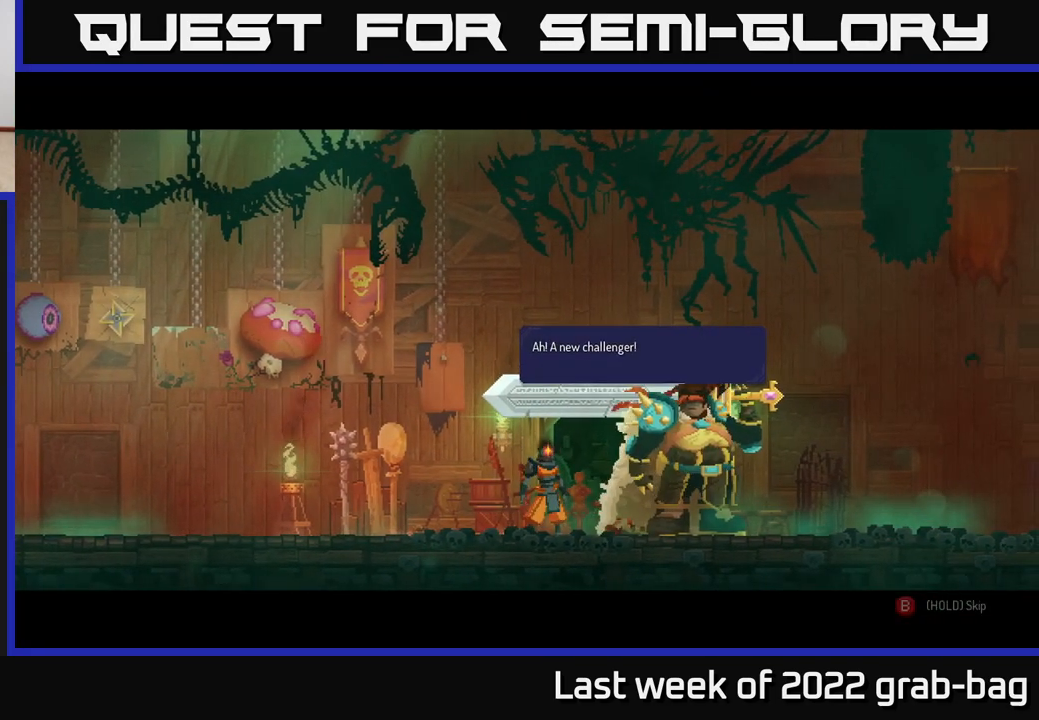
{"buttons": [], "left_stick": "center", "right_stick": "center", "events": []}
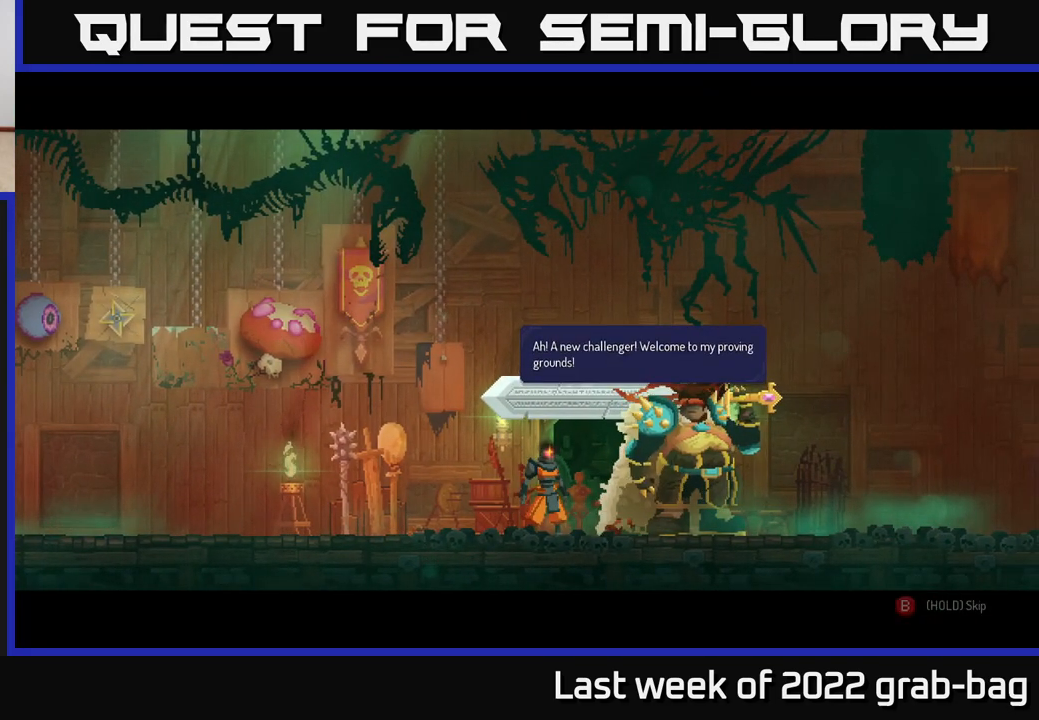
{"buttons": [], "left_stick": "center", "right_stick": "center", "events": [[17, "A", "down"], [200, "A", "up"]]}
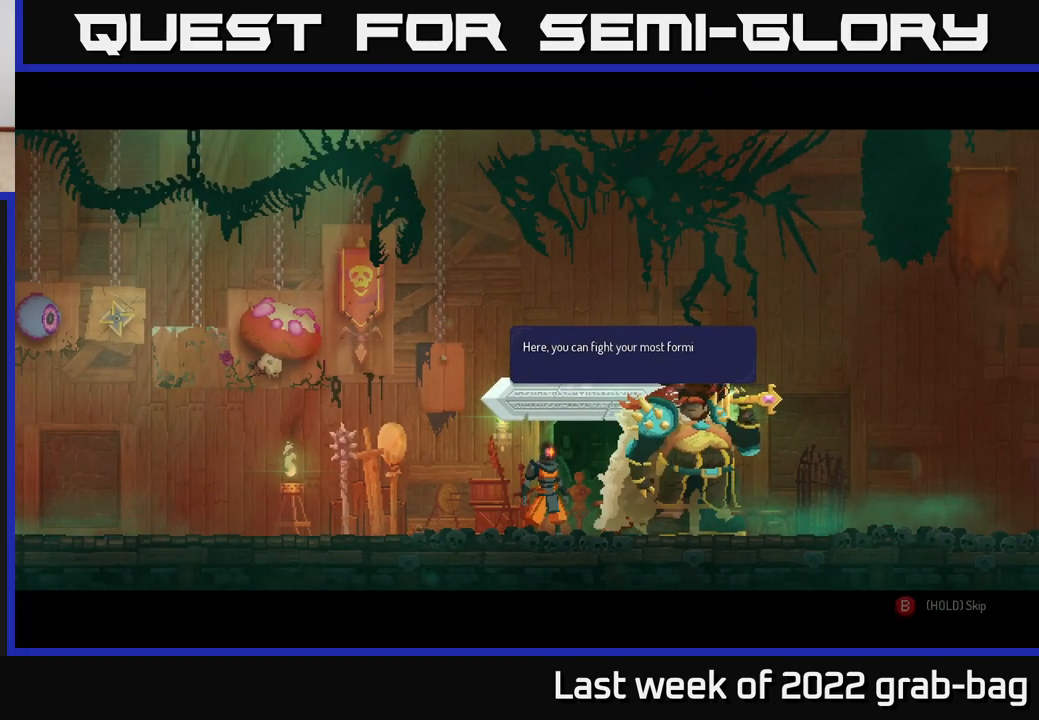
{"buttons": [], "left_stick": "center", "right_stick": "center", "events": []}
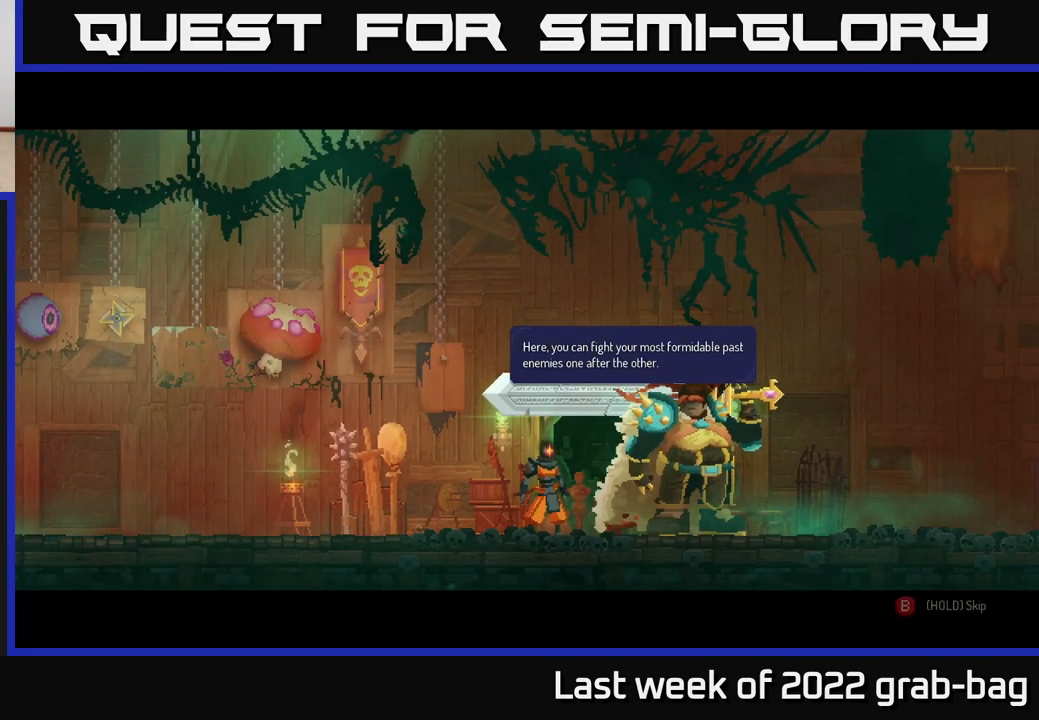
{"buttons": [], "left_stick": "center", "right_stick": "center", "events": []}
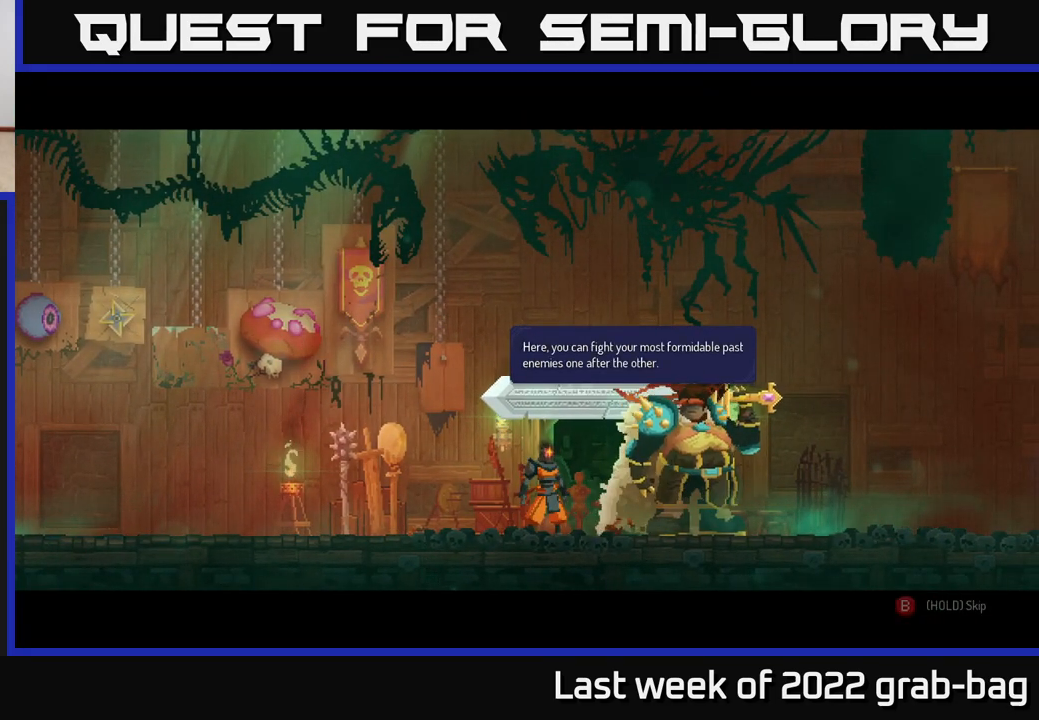
{"buttons": [], "left_stick": "center", "right_stick": "center", "events": []}
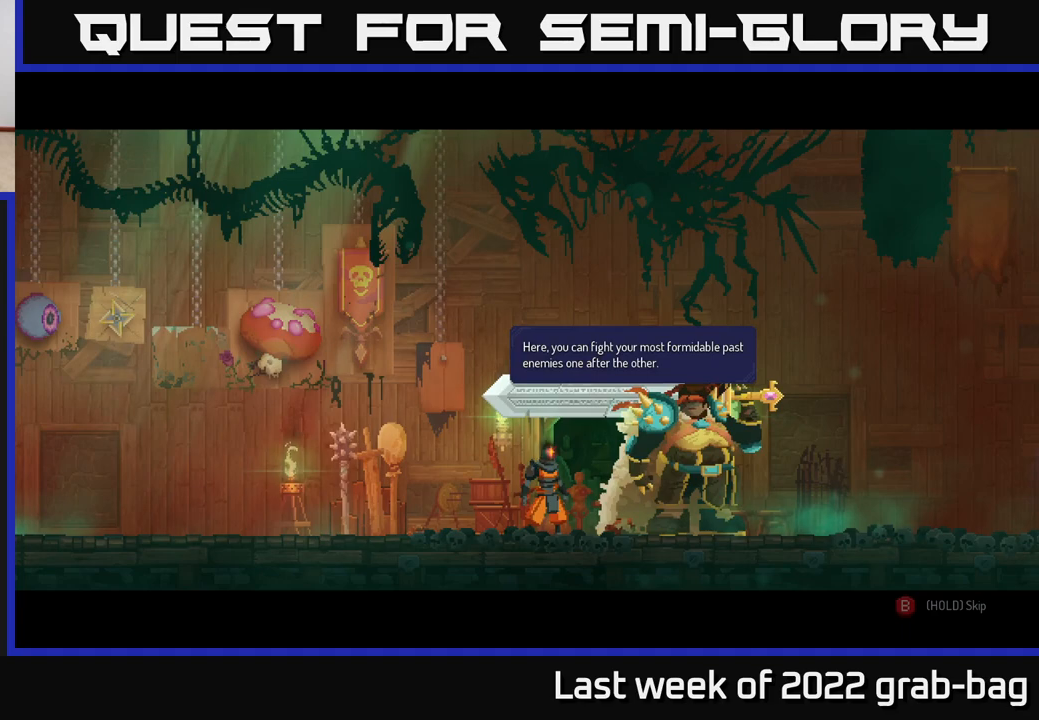
{"buttons": [], "left_stick": "center", "right_stick": "center", "events": [[50, "A", "down"], [267, "A", "up"]]}
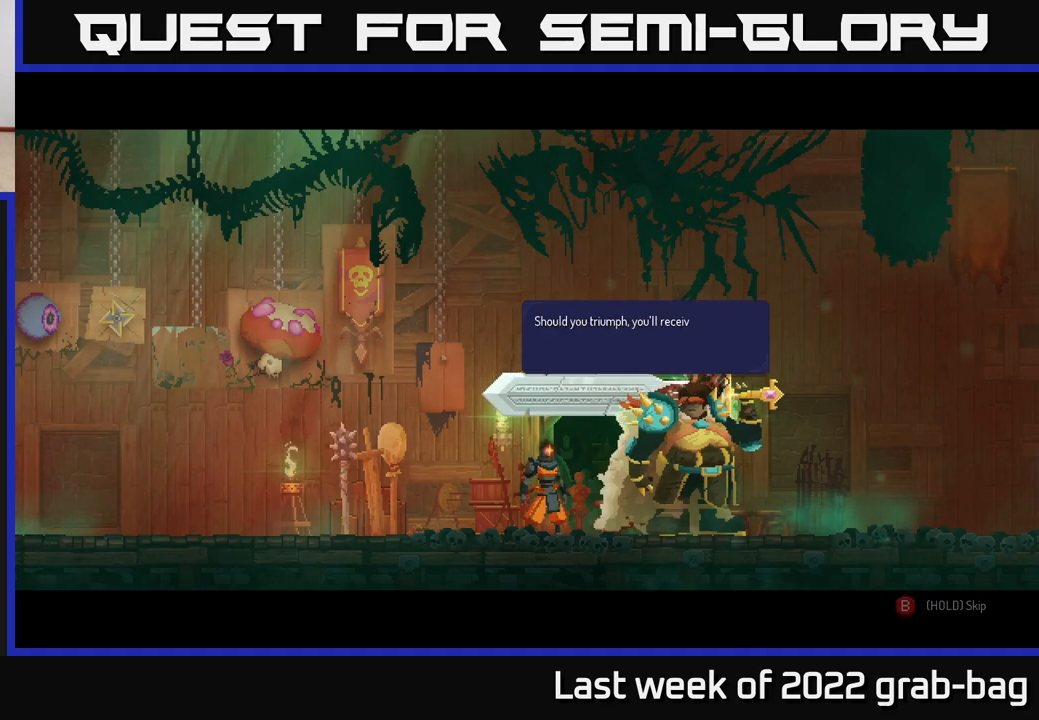
{"buttons": [], "left_stick": "center", "right_stick": "center", "events": []}
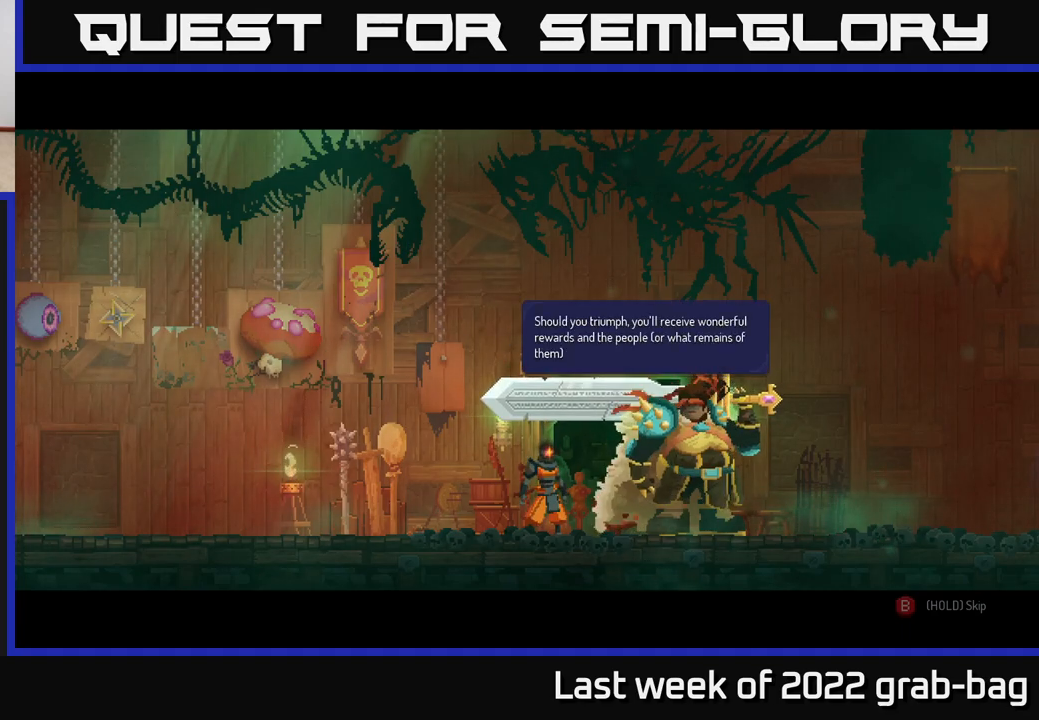
{"buttons": [], "left_stick": "center", "right_stick": "center", "events": []}
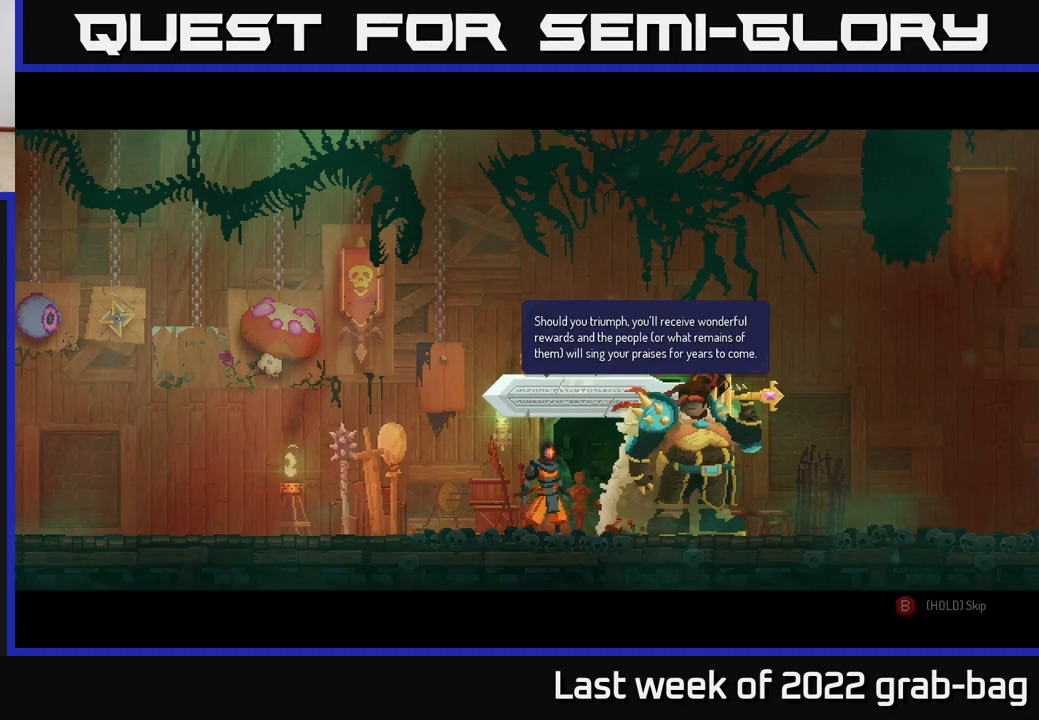
{"buttons": [], "left_stick": "center", "right_stick": "center", "events": []}
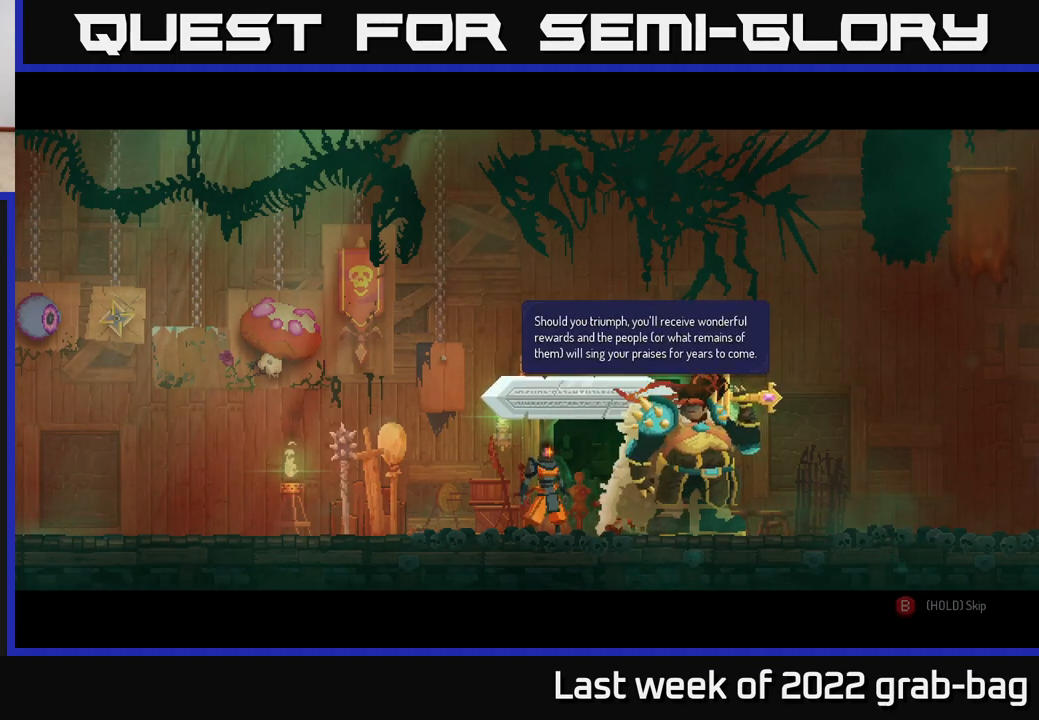
{"buttons": [], "left_stick": "center", "right_stick": "center", "events": []}
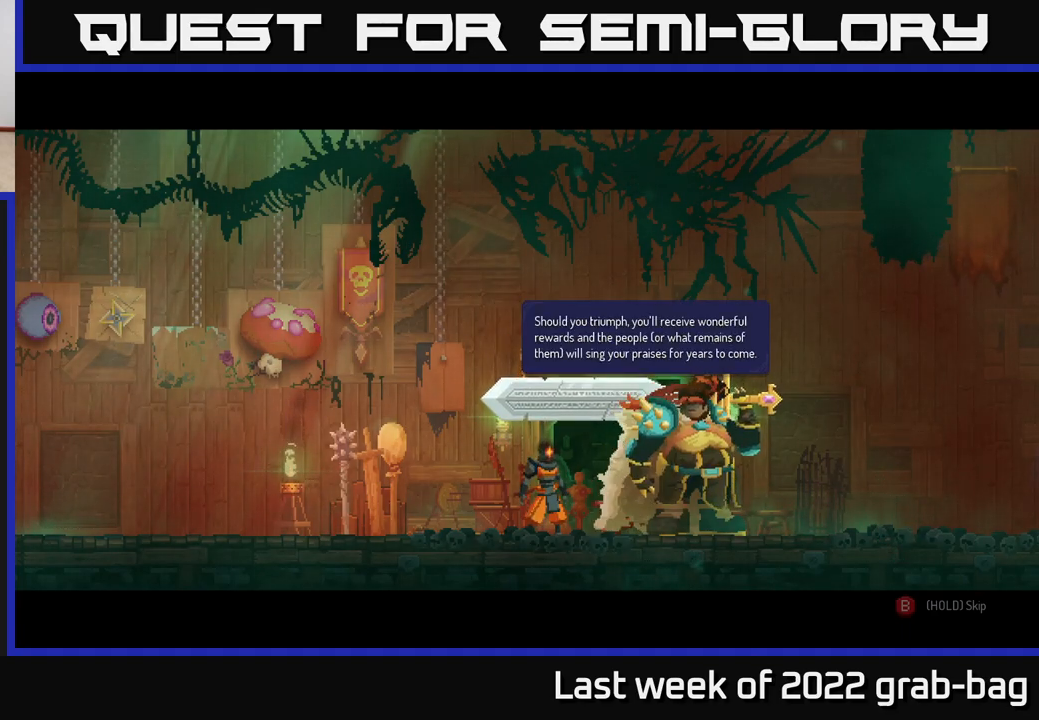
{"buttons": [], "left_stick": "center", "right_stick": "center", "events": [[33, "A", "down"], [233, "A", "up"]]}
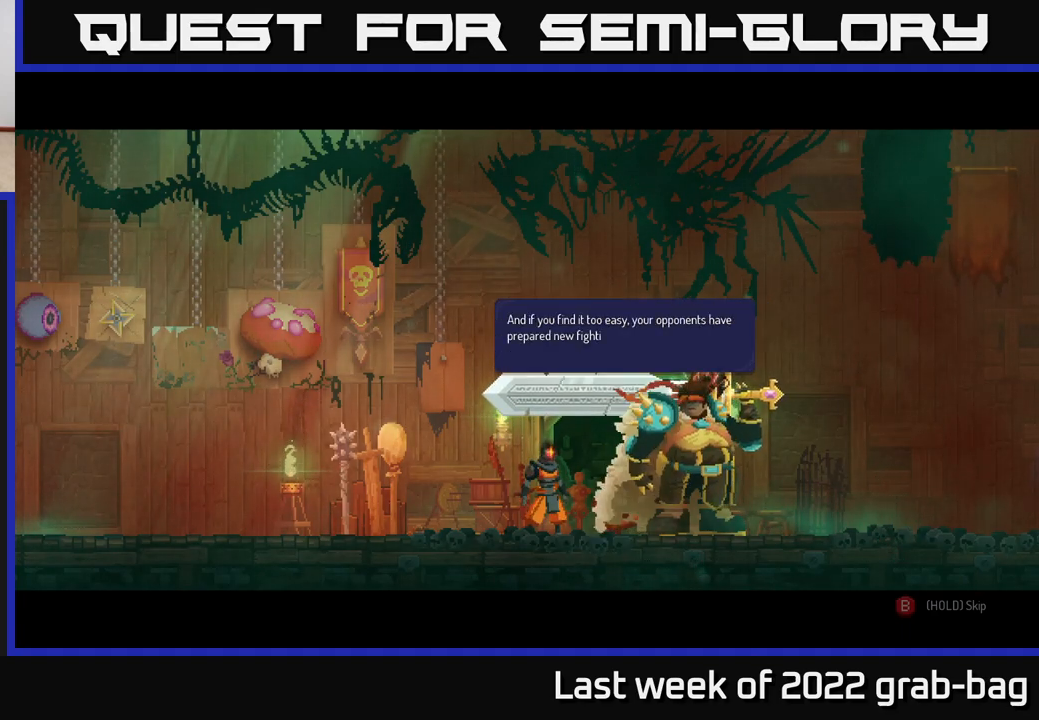
{"buttons": [], "left_stick": "center", "right_stick": "center", "events": []}
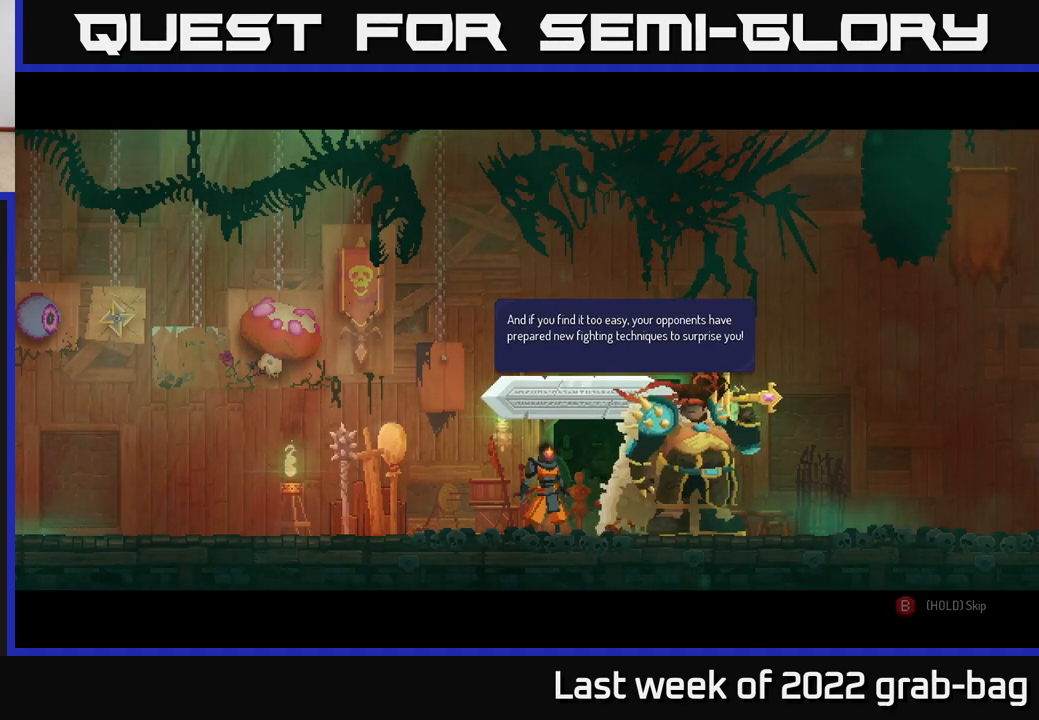
{"buttons": [], "left_stick": "center", "right_stick": "center", "events": []}
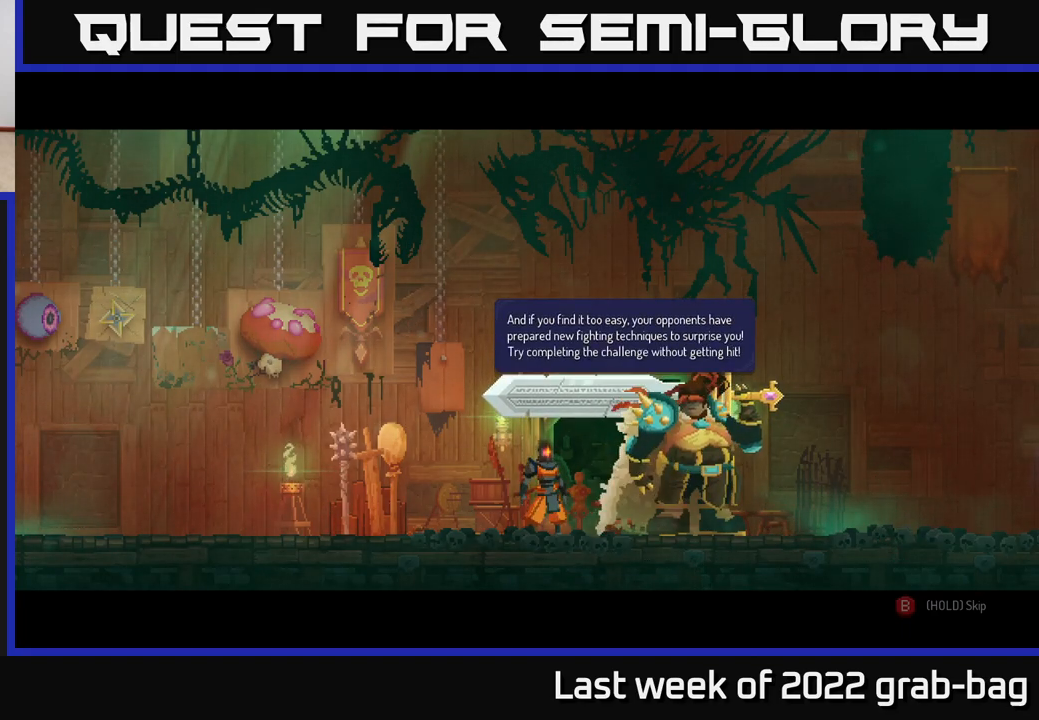
{"buttons": [], "left_stick": "center", "right_stick": "center", "events": []}
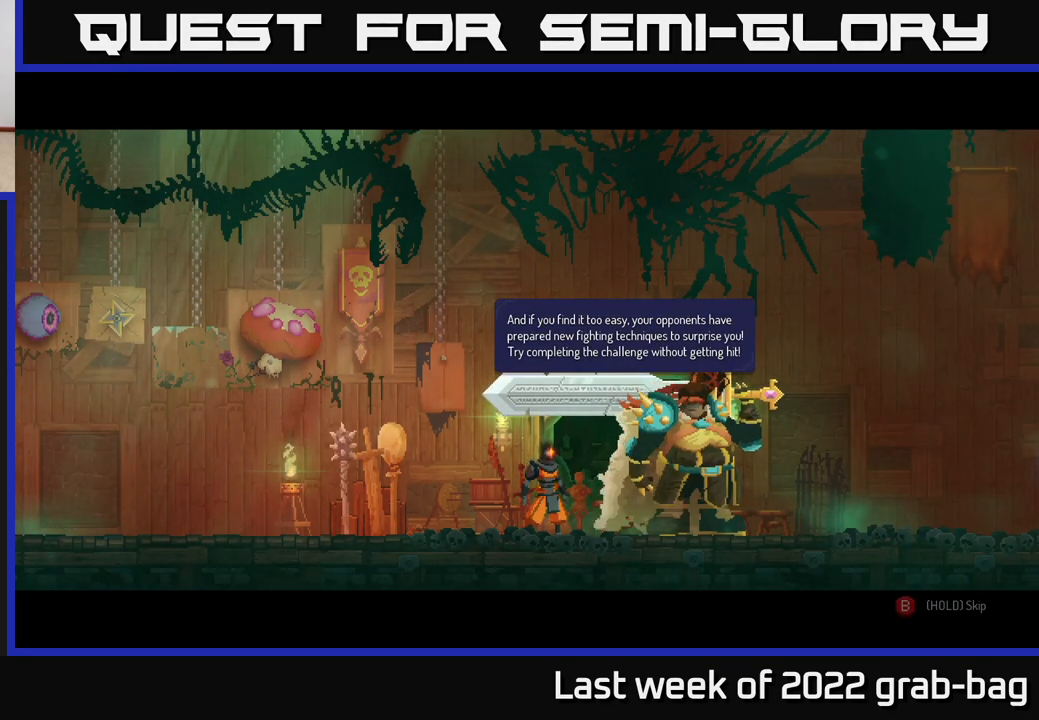
{"buttons": [], "left_stick": "center", "right_stick": "center", "events": []}
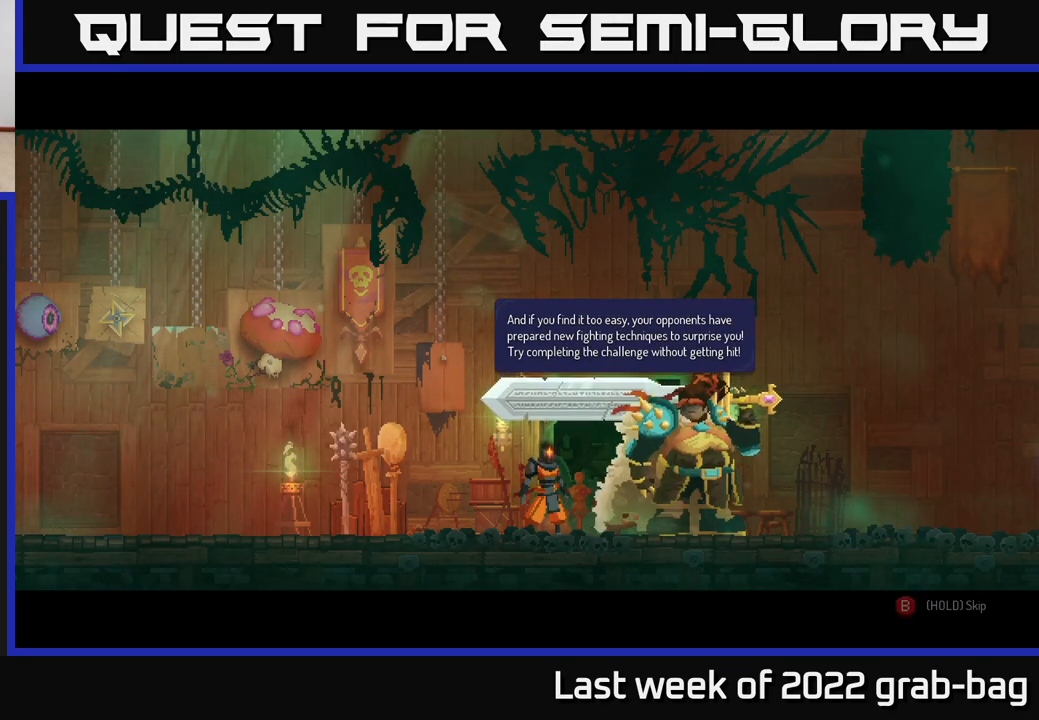
{"buttons": [], "left_stick": "center", "right_stick": "center", "events": []}
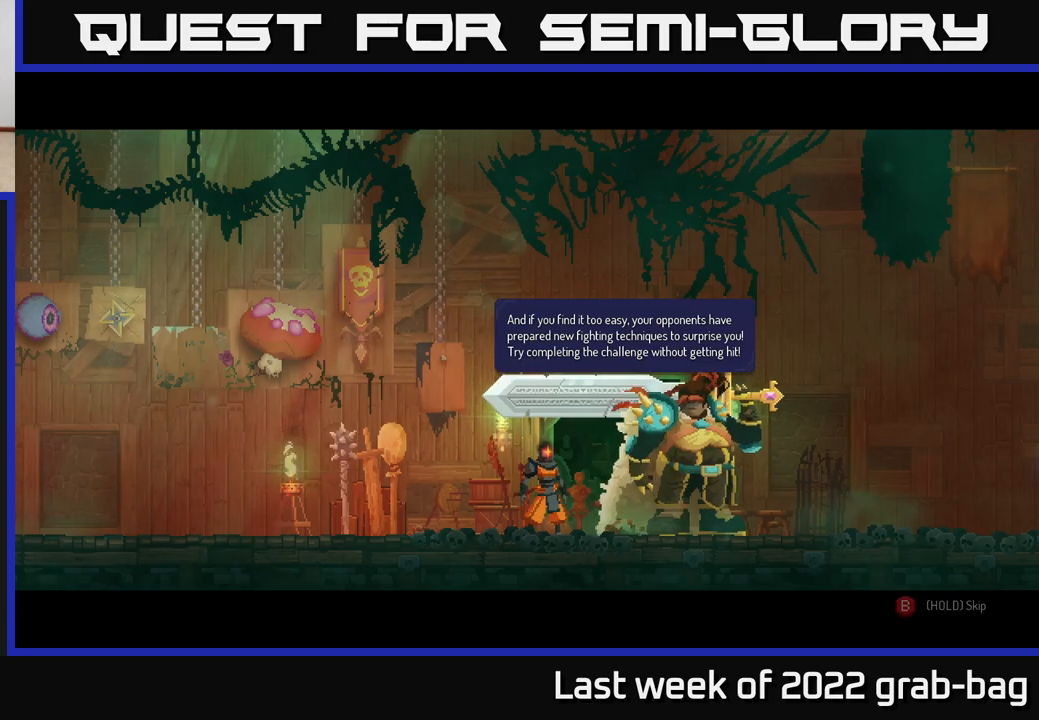
{"buttons": ["A"], "left_stick": "center", "right_stick": "center", "events": [[317, "A", "down"]]}
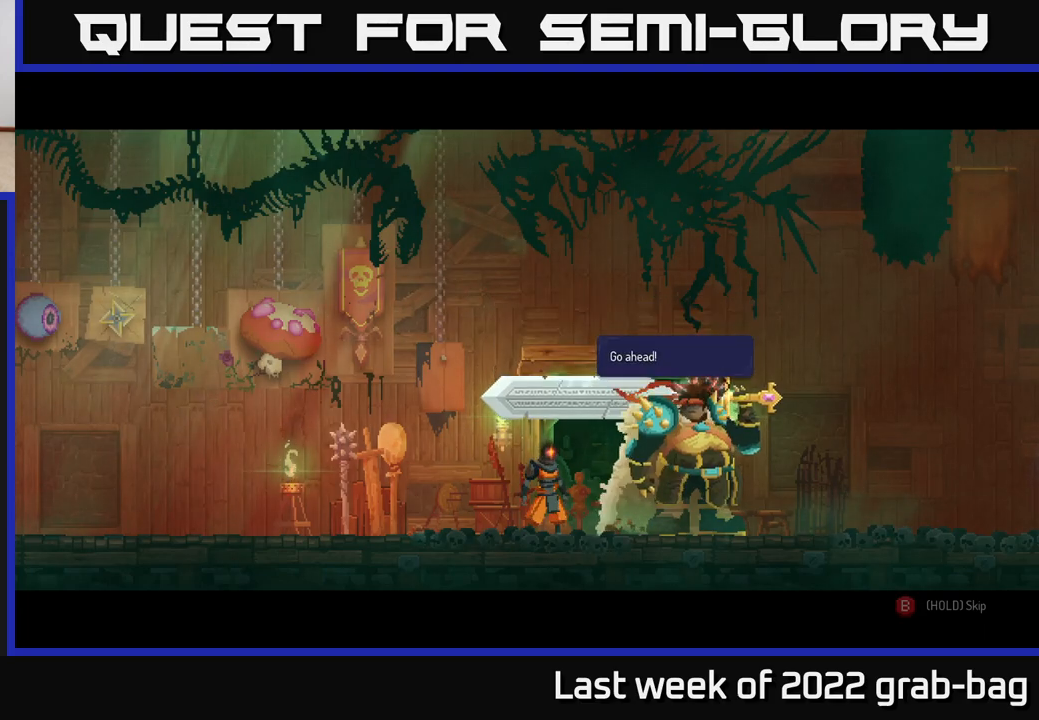
{"buttons": [], "left_stick": "center", "right_stick": "center", "events": [[50, "A", "up"]]}
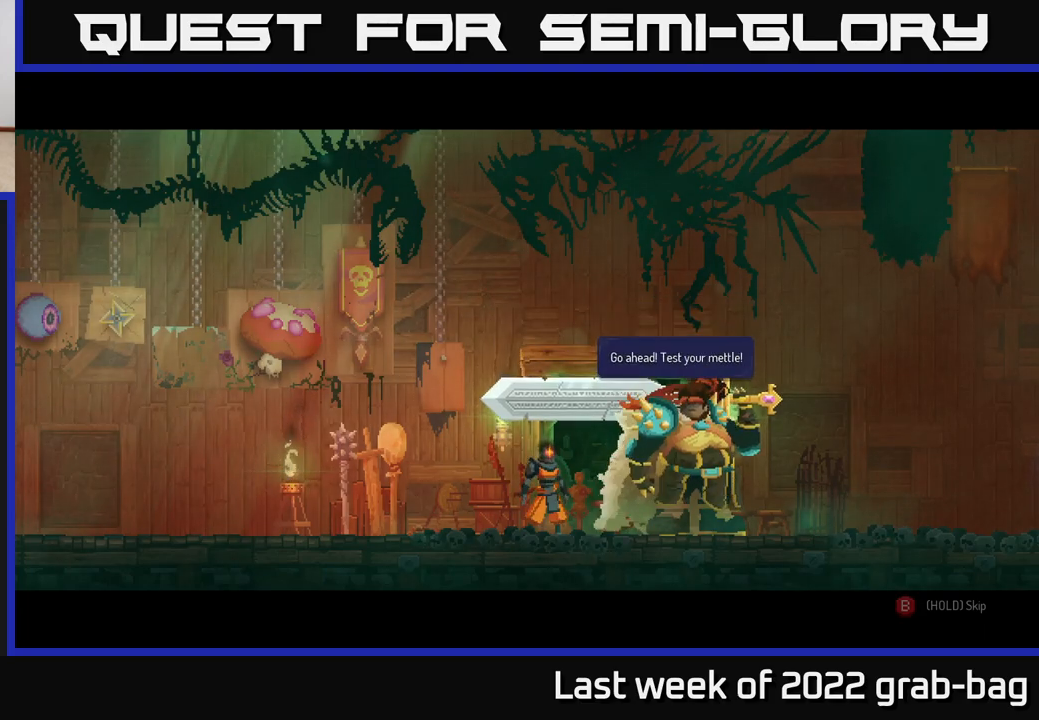
{"buttons": ["A"], "left_stick": "center", "right_stick": "center", "events": [[467, "A", "down"]]}
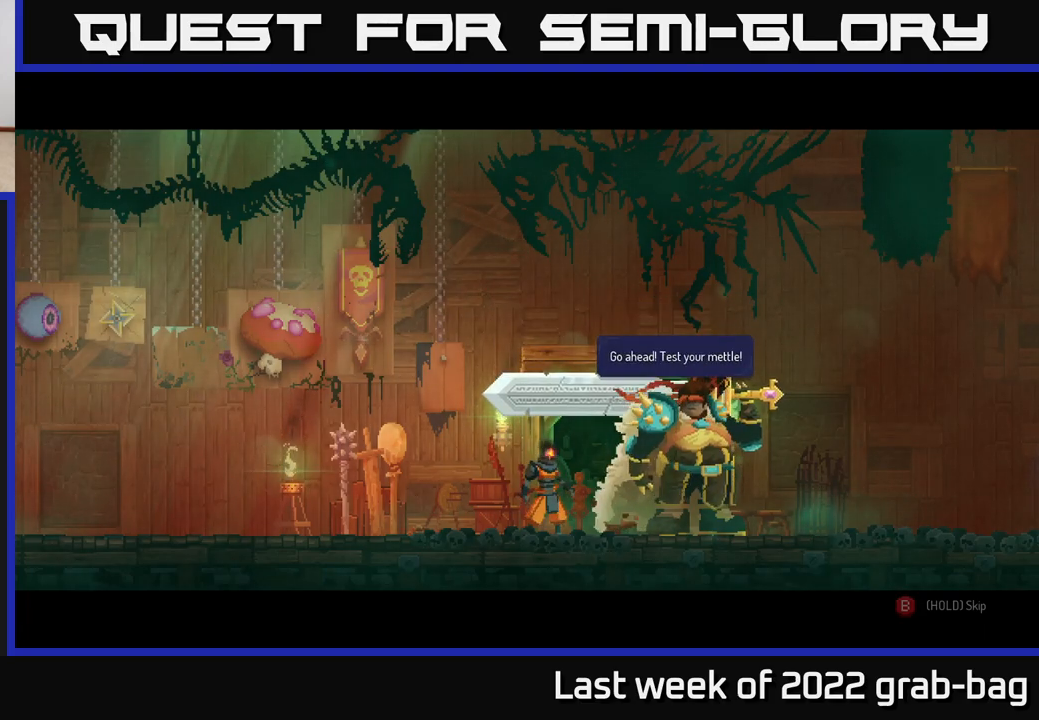
{"buttons": [], "left_stick": "right", "right_stick": "center", "events": [[150, "A", "up"], [167, "left_stick", "right"]]}
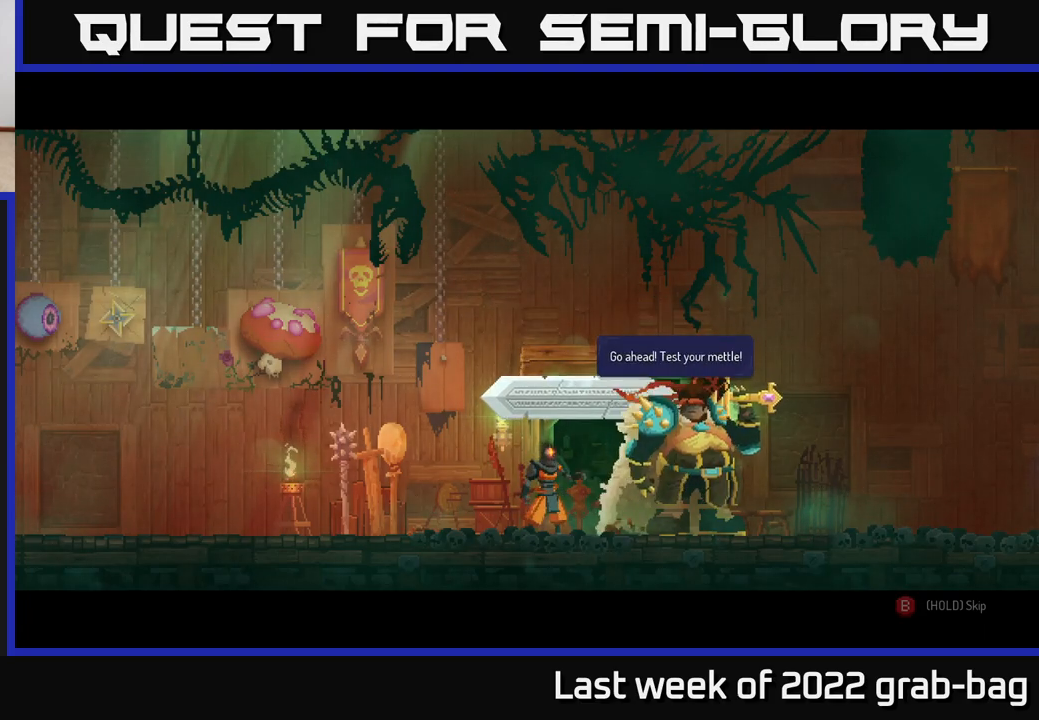
{"buttons": [], "left_stick": "center", "right_stick": "center", "events": [[100, "left_stick", "center"], [283, "A", "down"], [433, "A", "up"]]}
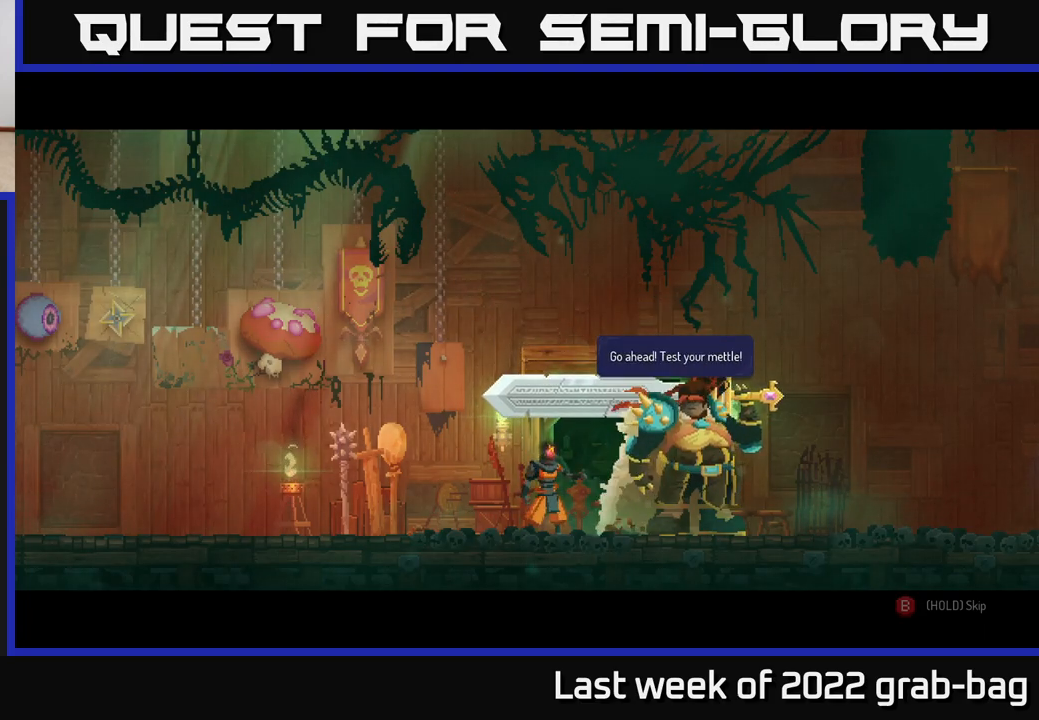
{"buttons": ["A"], "left_stick": "center", "right_stick": "center", "events": [[83, "left_stick", "right"], [300, "left_stick", "center"], [400, "A", "down"]]}